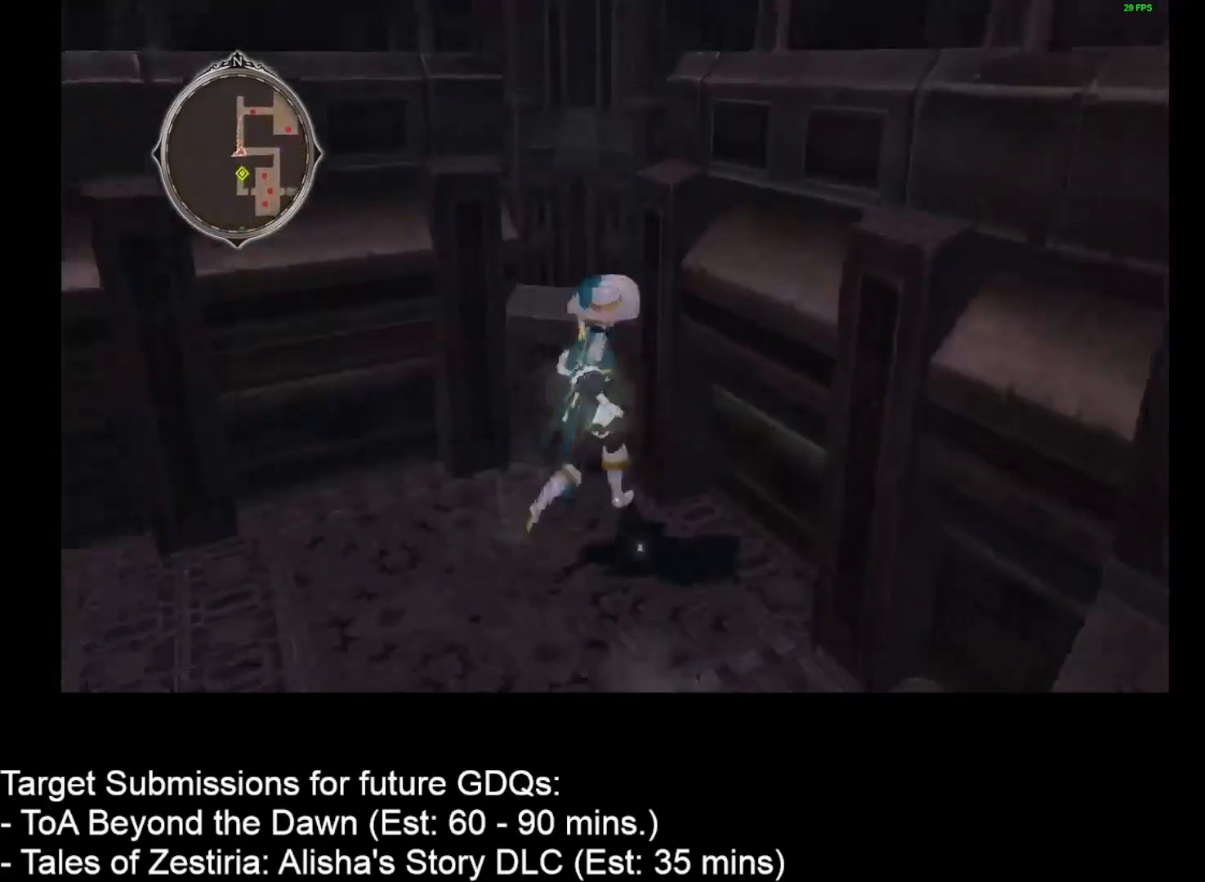
Gameplay with keyboard and mouse; each line is a JSON object with the keys and mouse buttons held at the frame after it. "events" lists presses ("down") and releases ("up") of "1", "2", "3", "4", "a", "caps_lock", "ctrl", "d", "down", "e", "escape", "f", "g", "home", "insert", "left", "r", "return", "right", "s", "shift", "space", "t", "tab", "up", "w", "mouse_left", "mouse_wheel" and "mouse_right" between this image and that frame as [ms after this image, input, new state], when the widget could be followed in between. "mouse_left", "mouse_wheel", "mouse_right" = the "left", "wheel", "right" buttons of the "mouse" list. No other keys are recorded. "wheel" means that the mouse wheel is clicked or scrolled. Not read: mouse_move.
{"keys": ["w"], "mouse": [], "events": [[150, "a", "down"], [217, "a", "up"], [267, "d", "up"], [300, "a", "down"], [450, "a", "up"]]}
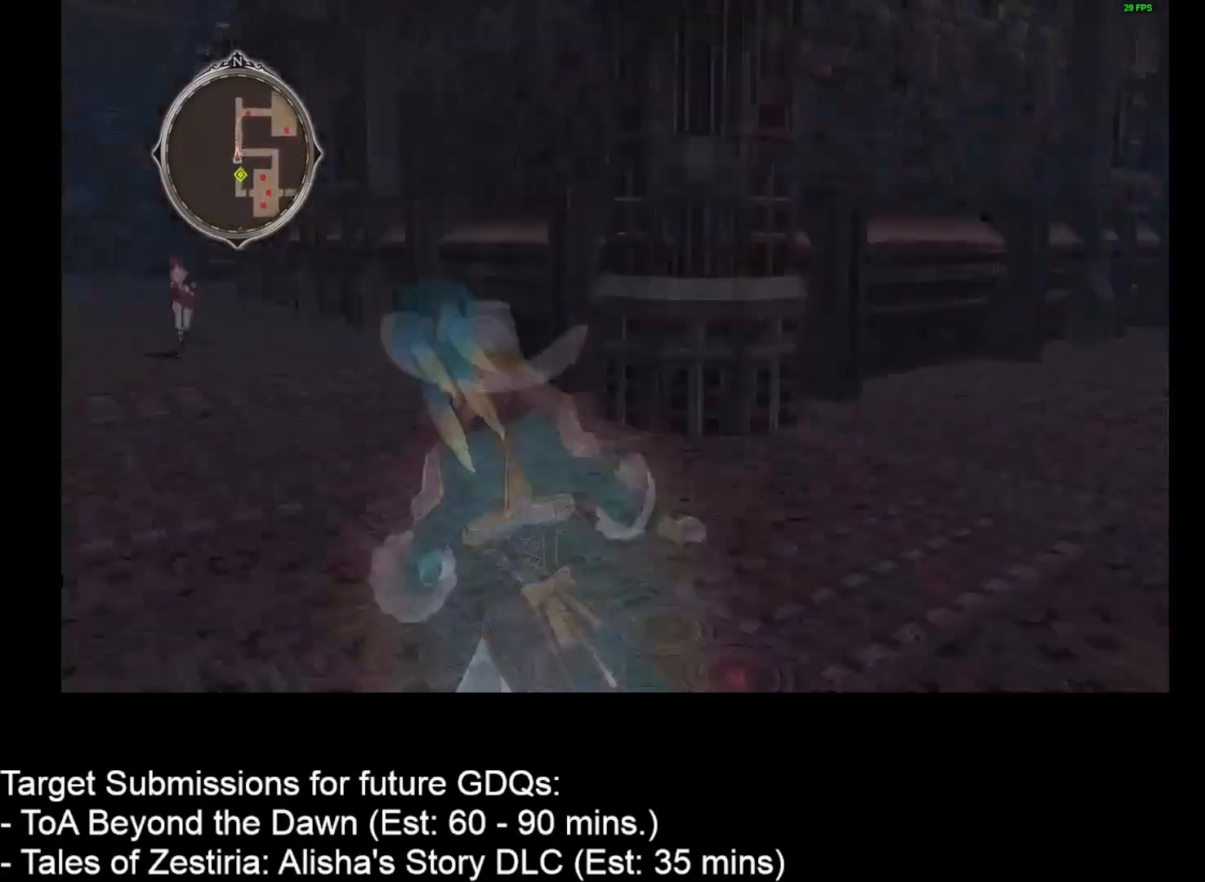
{"keys": ["d", "w"], "mouse": [], "events": [[50, "d", "down"]]}
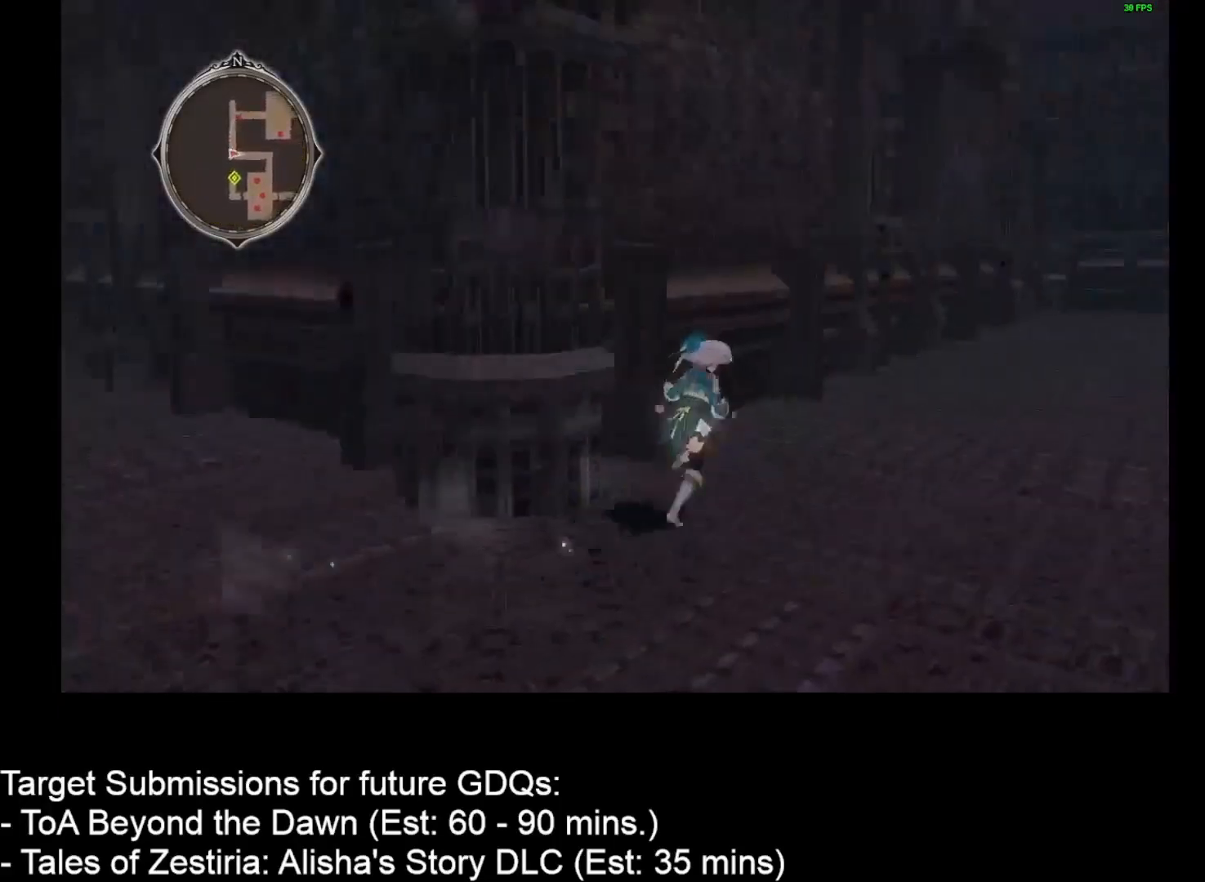
{"keys": ["d", "w"], "mouse": [], "events": []}
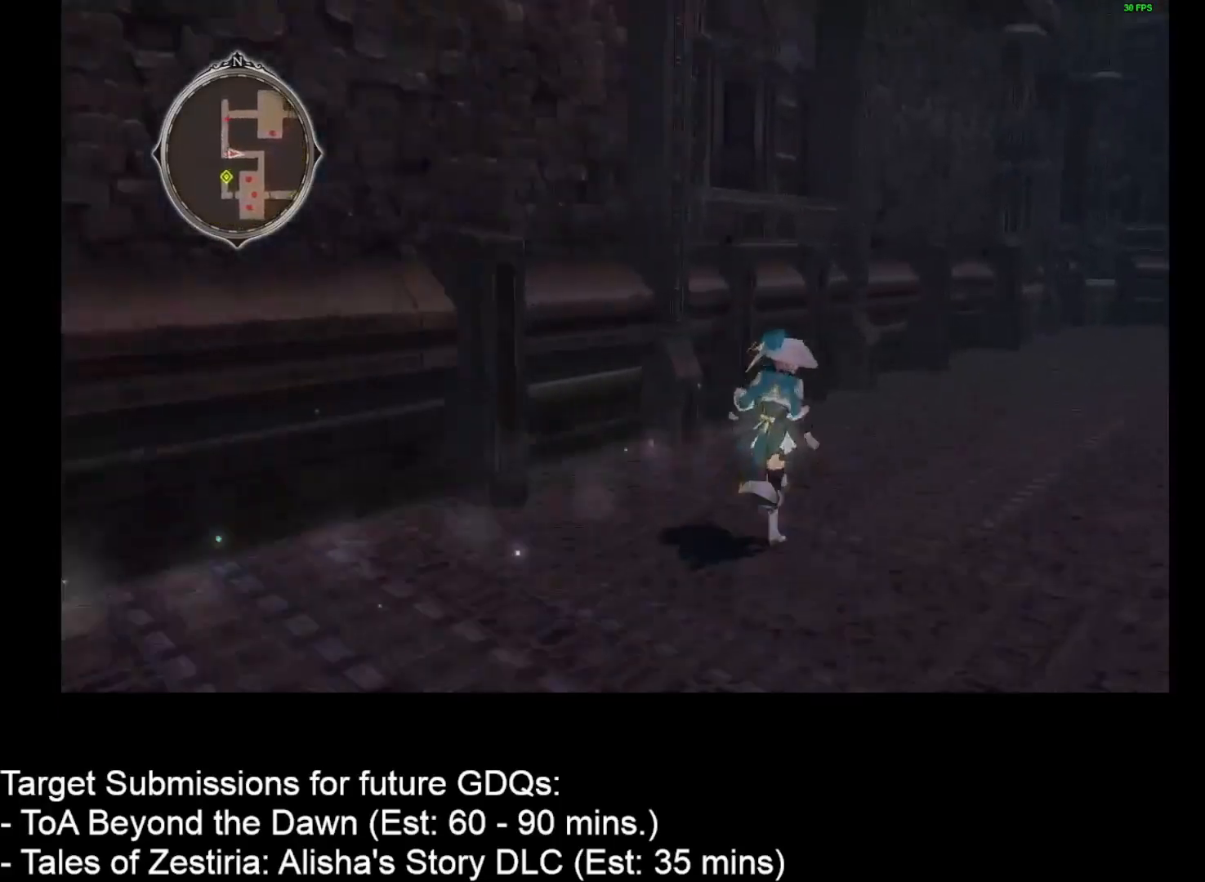
{"keys": ["d", "w"], "mouse": [], "events": []}
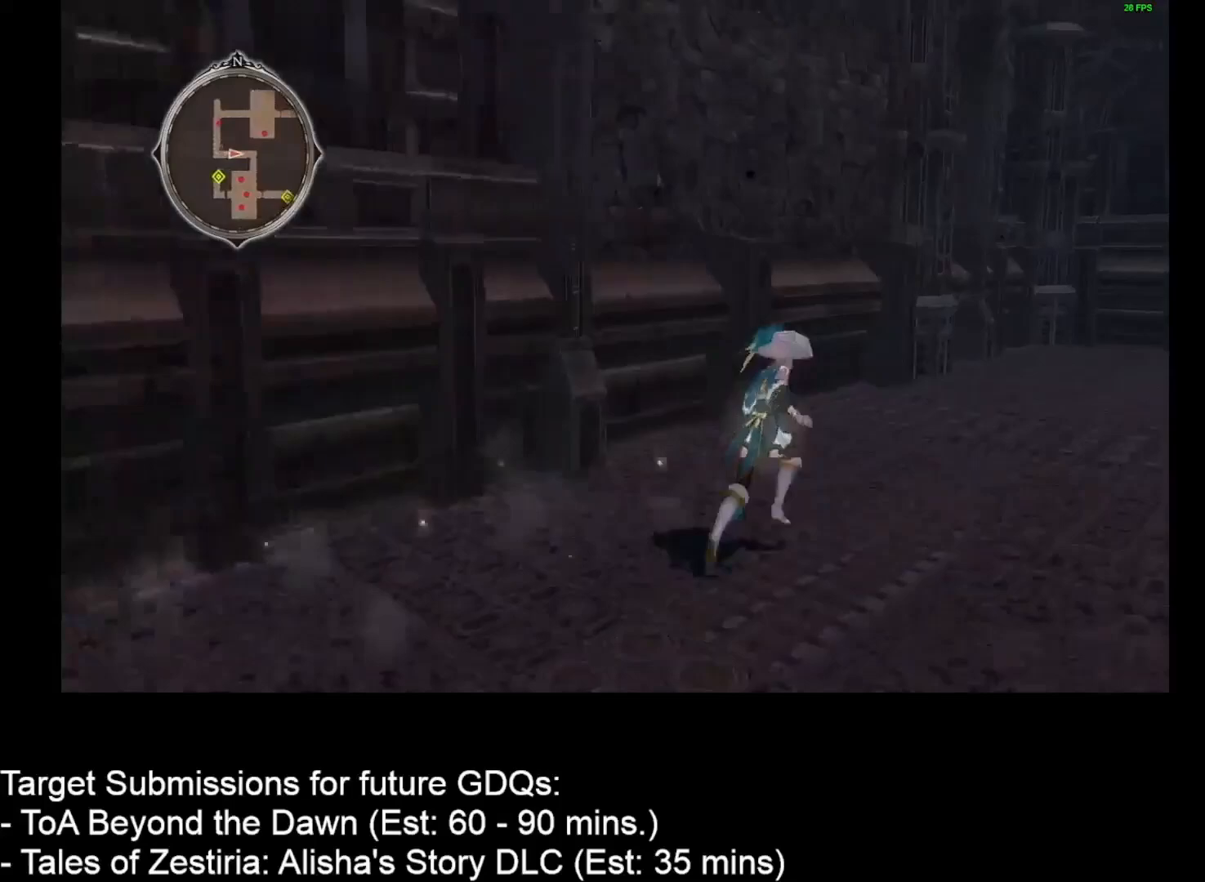
{"keys": ["d", "w"], "mouse": [], "events": []}
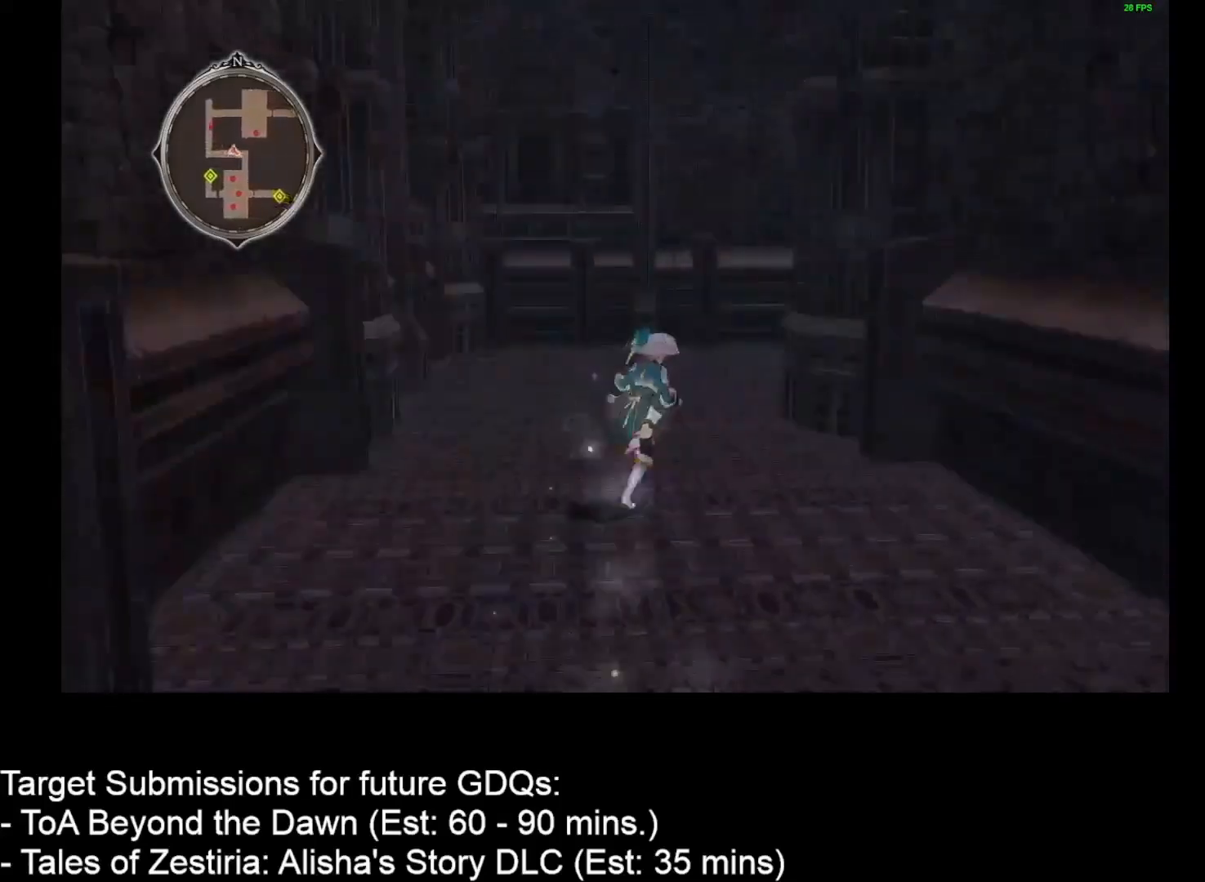
{"keys": ["a", "w"], "mouse": [], "events": [[433, "a", "down"], [433, "d", "up"]]}
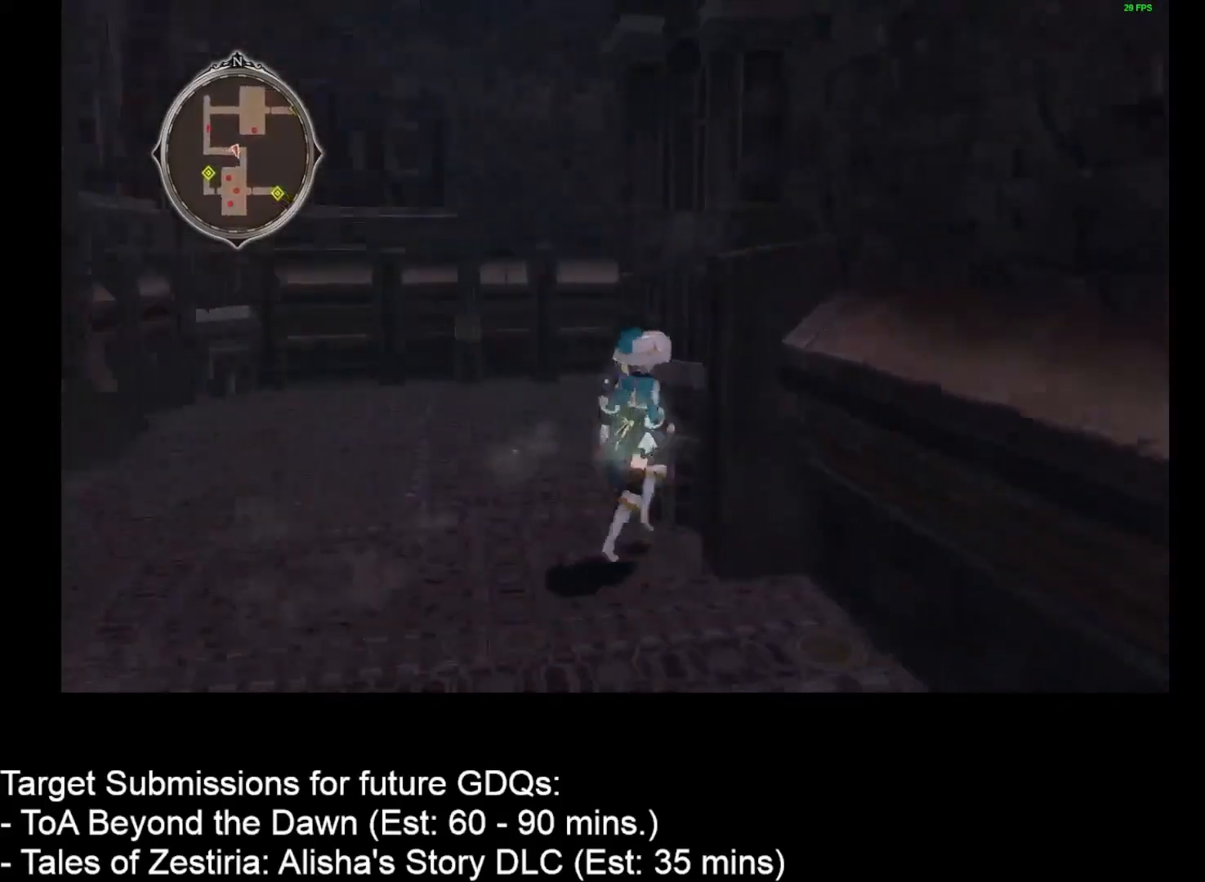
{"keys": ["d", "w"], "mouse": [], "events": [[117, "a", "up"], [317, "d", "down"]]}
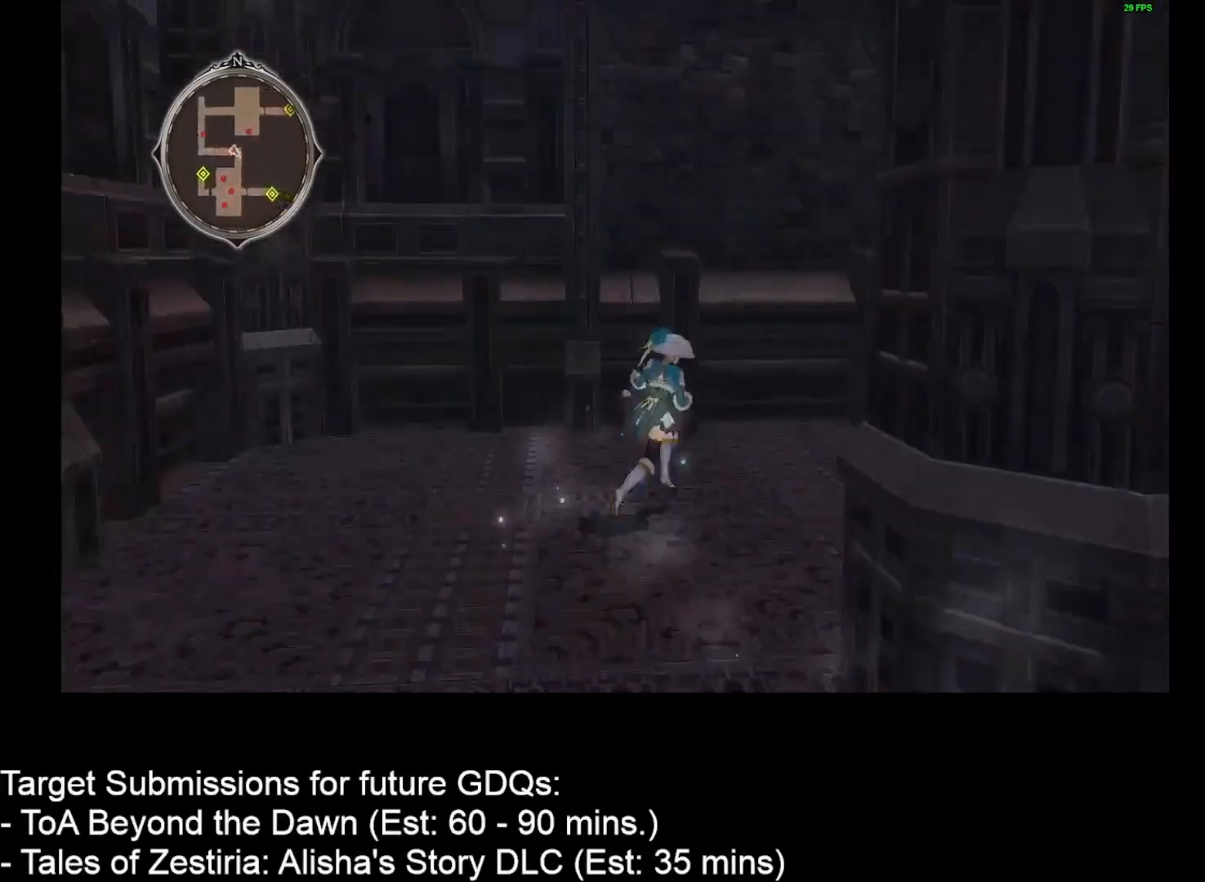
{"keys": ["d", "w"], "mouse": [], "events": []}
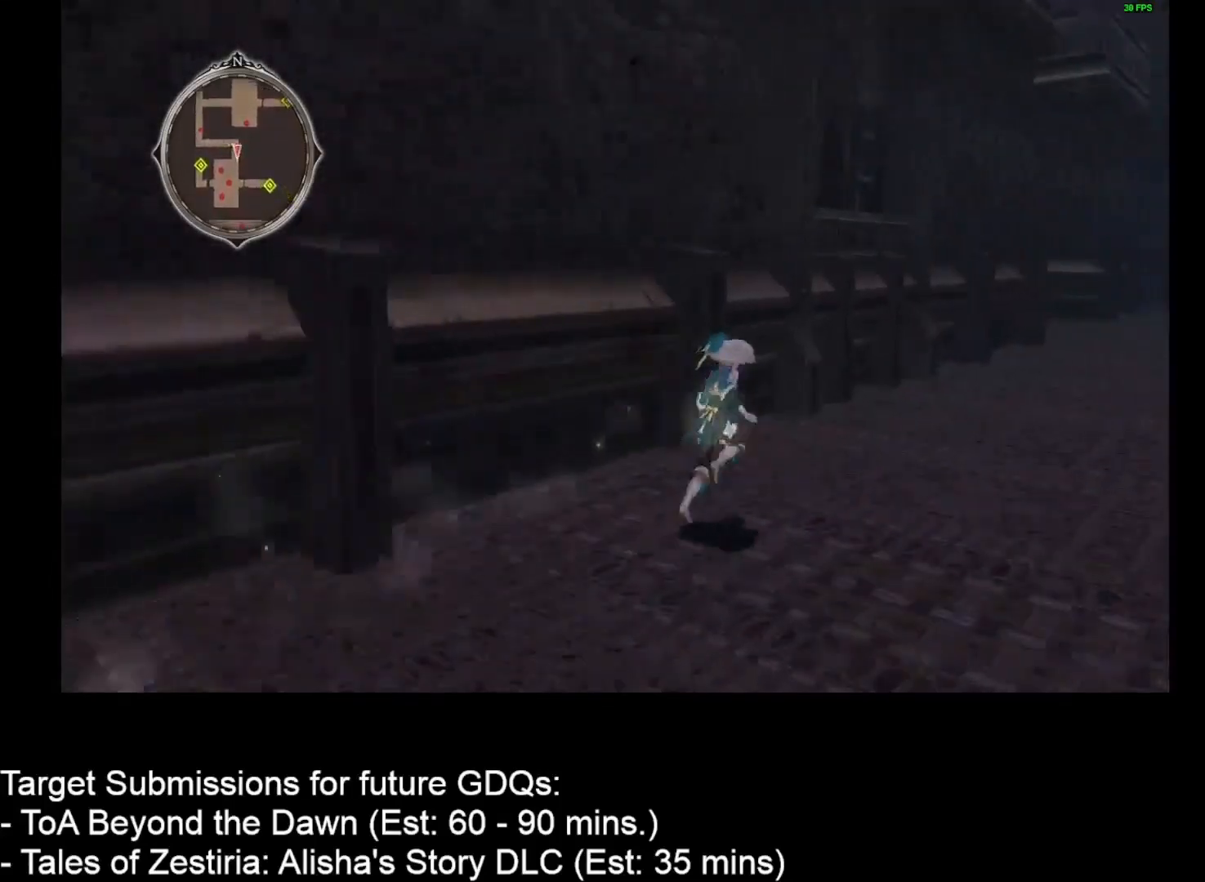
{"keys": ["d", "w"], "mouse": [], "events": []}
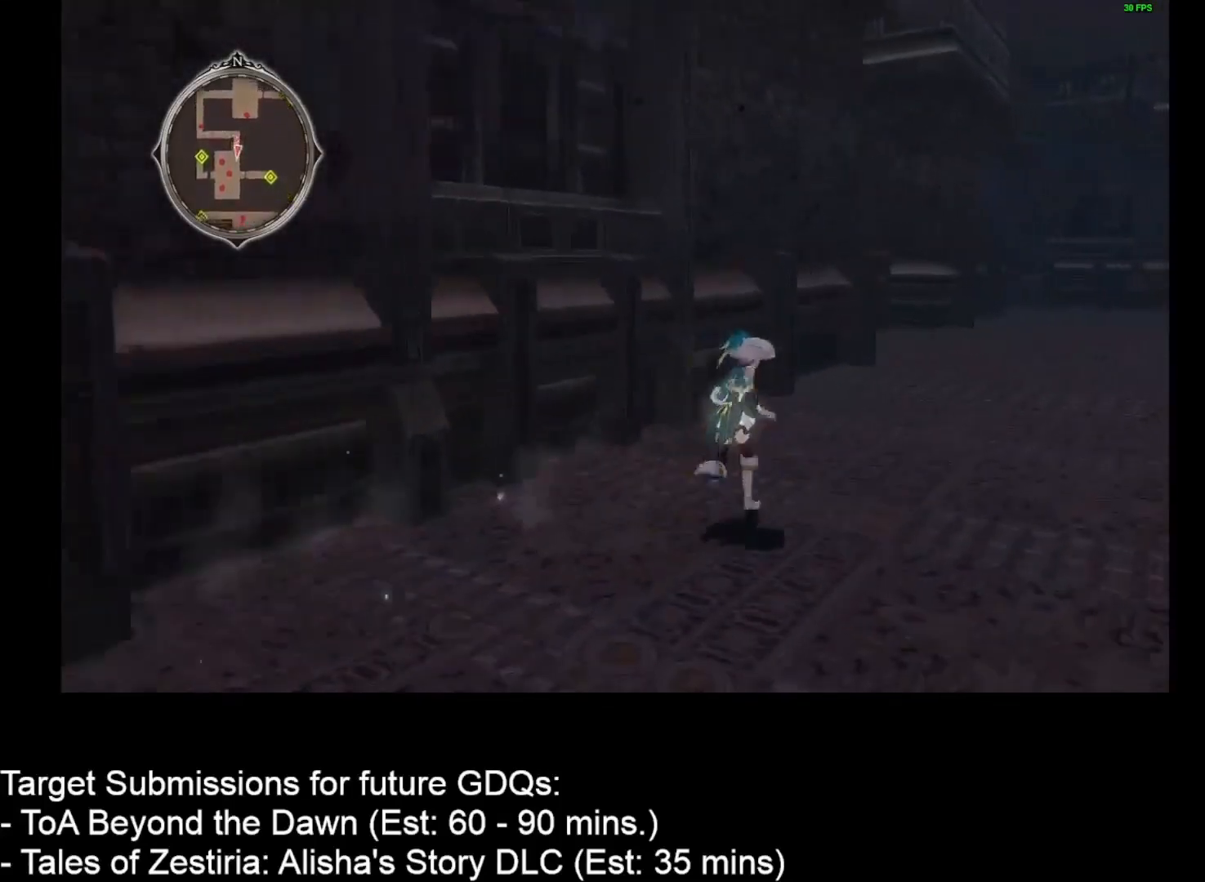
{"keys": ["d", "w"], "mouse": [], "events": []}
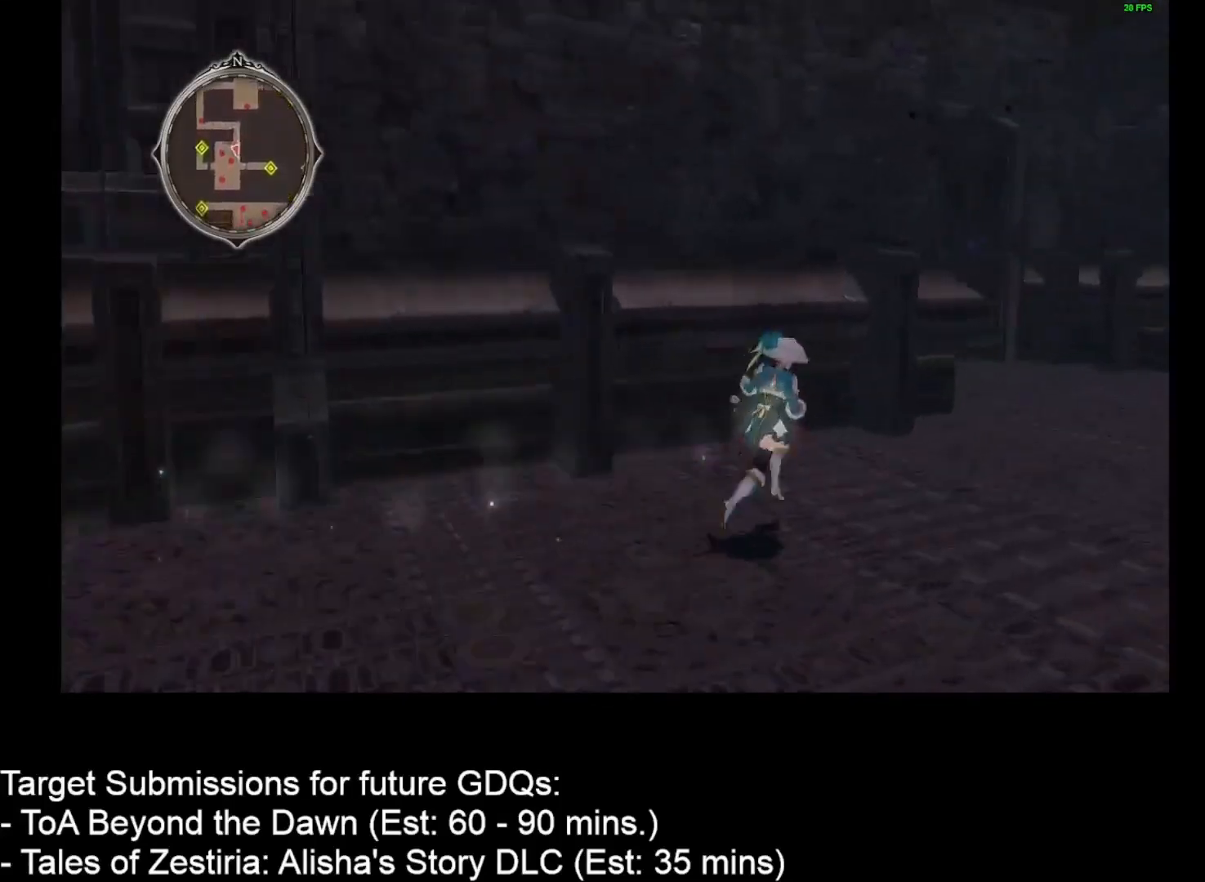
{"keys": ["d", "w"], "mouse": [], "events": []}
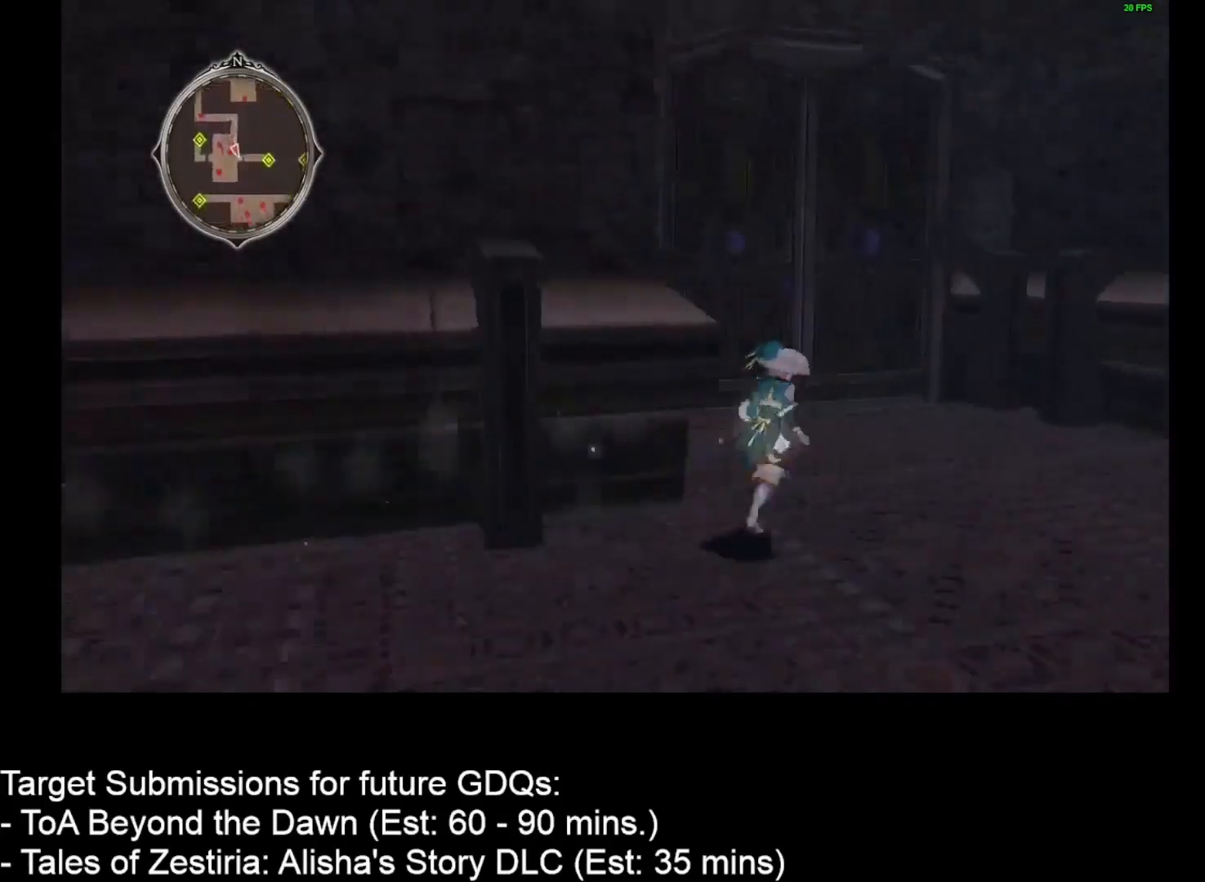
{"keys": ["d", "w"], "mouse": [], "events": [[383, "mouse_left", "down"], [500, "mouse_left", "up"]]}
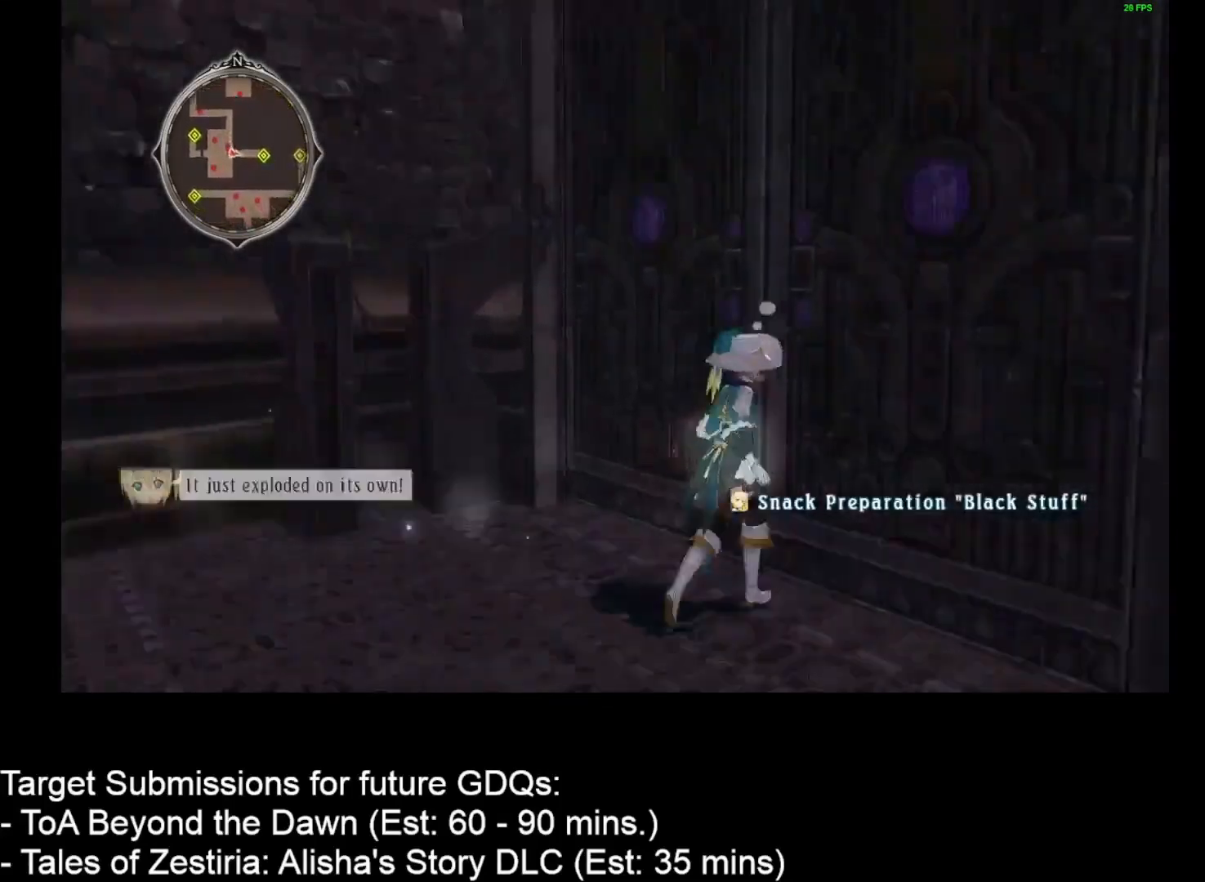
{"keys": [], "mouse": [], "events": [[50, "d", "up"], [50, "w", "up"], [83, "mouse_left", "down"], [117, "mouse_left", "up"], [217, "mouse_left", "down"], [300, "mouse_left", "up"]]}
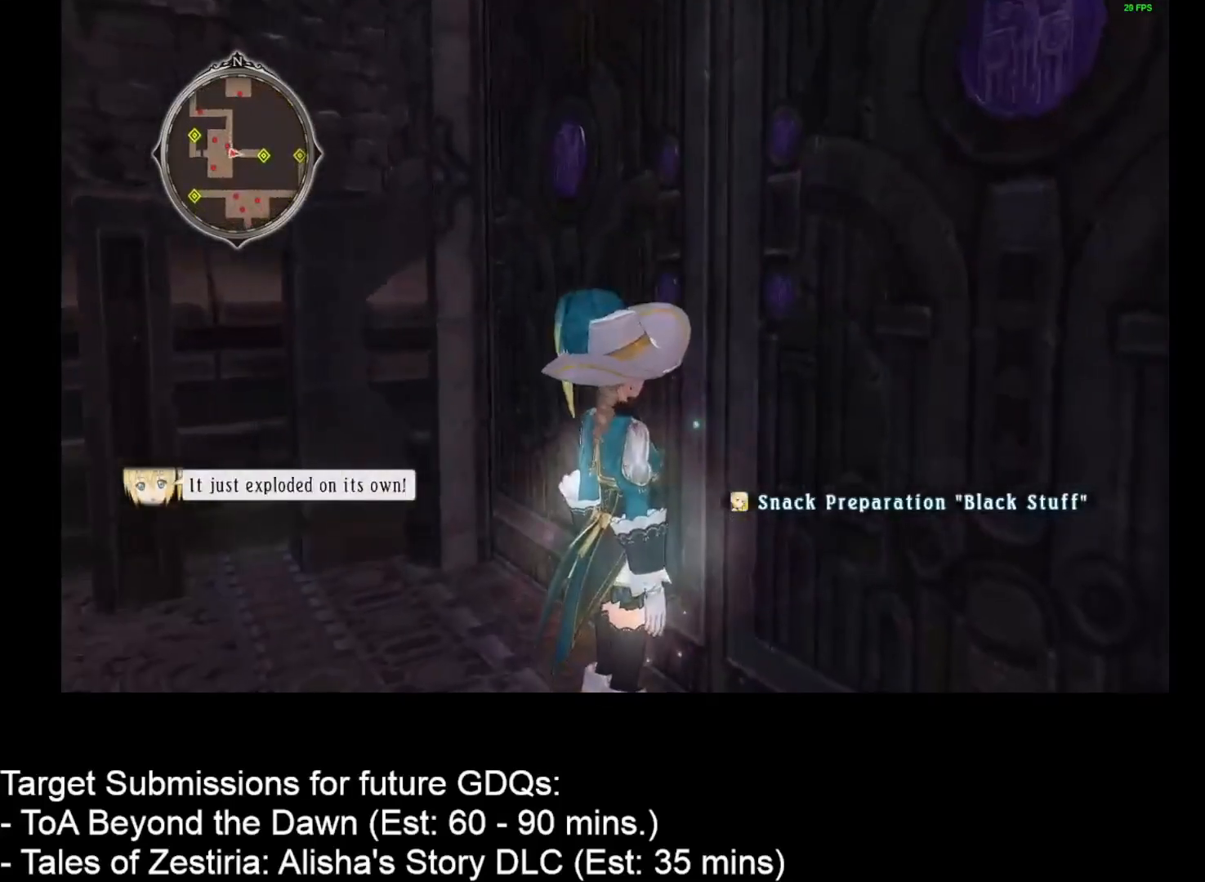
{"keys": [], "mouse": [], "events": []}
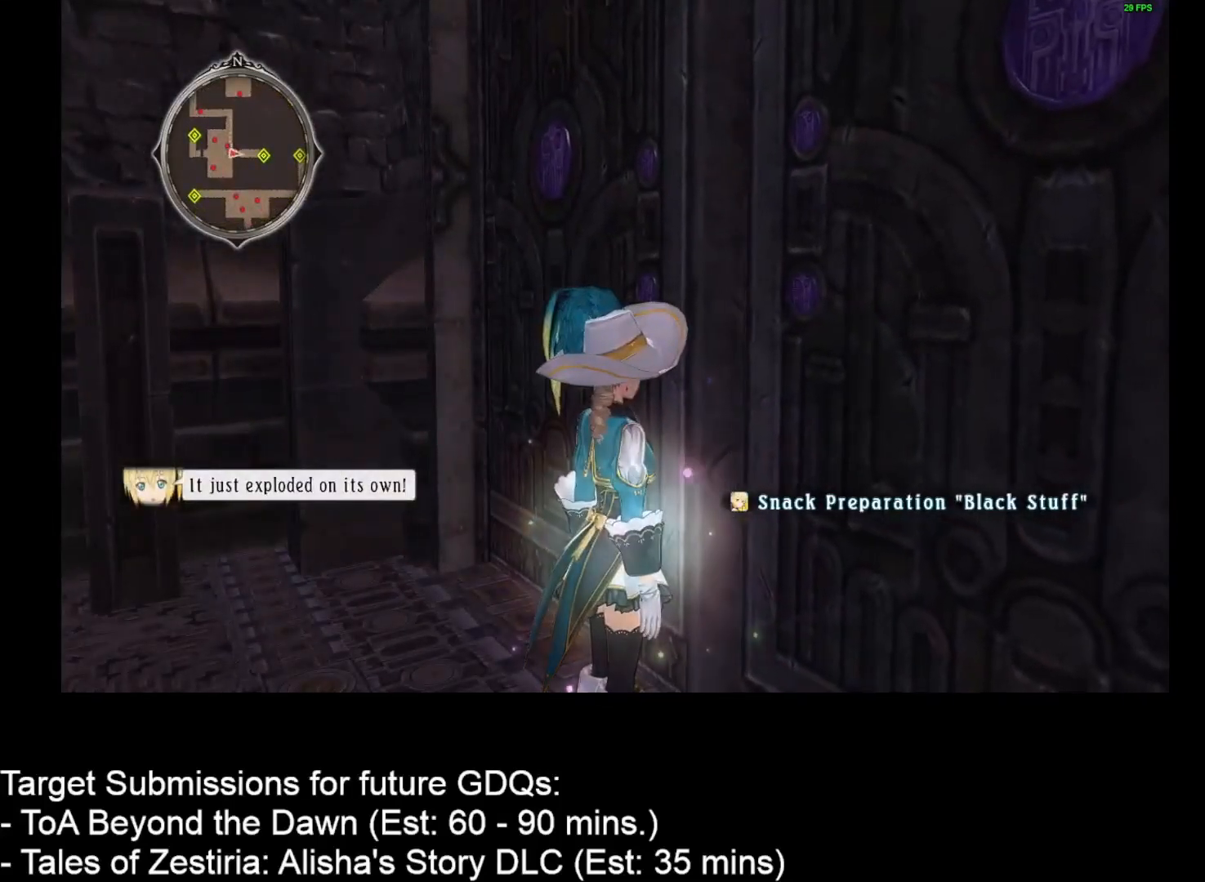
{"keys": [], "mouse": [], "events": []}
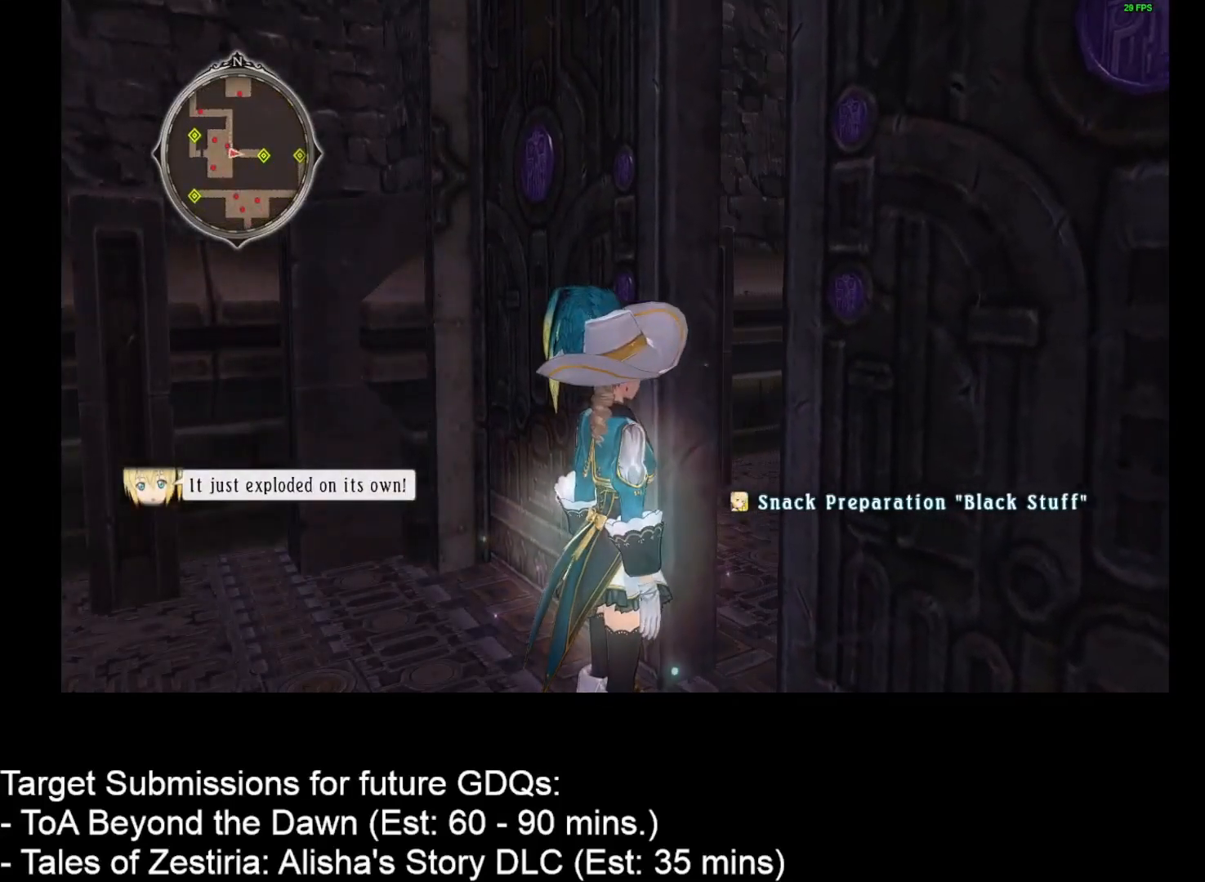
{"keys": [], "mouse": [], "events": []}
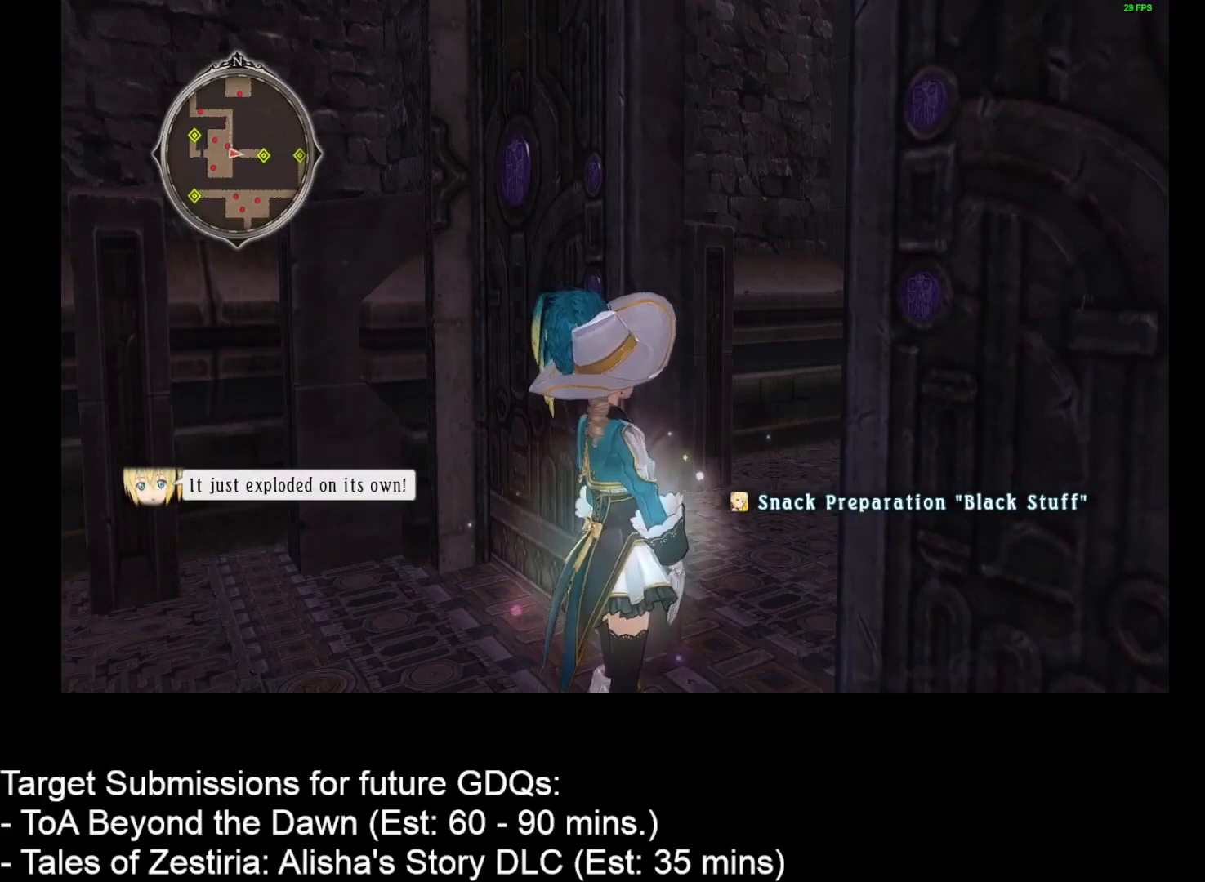
{"keys": [], "mouse": [], "events": []}
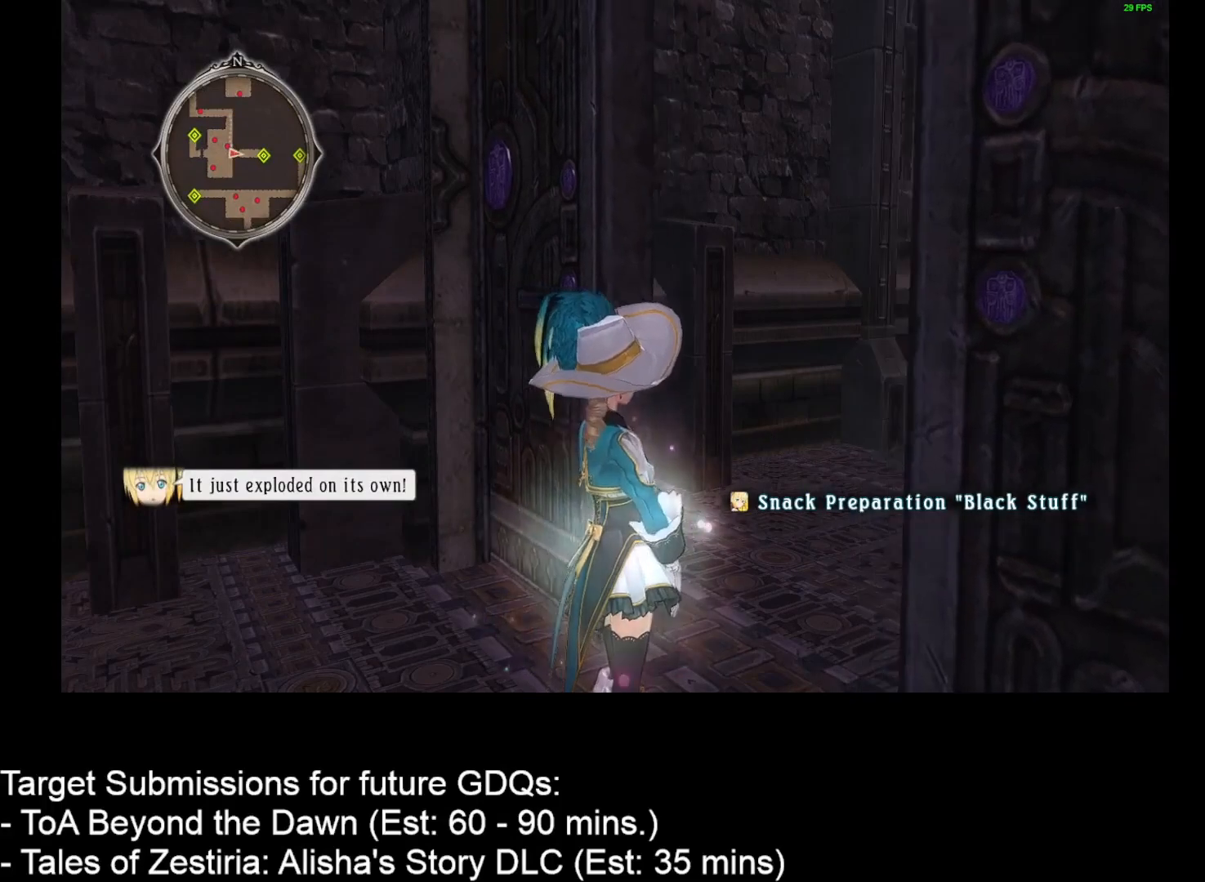
{"keys": [], "mouse": [], "events": []}
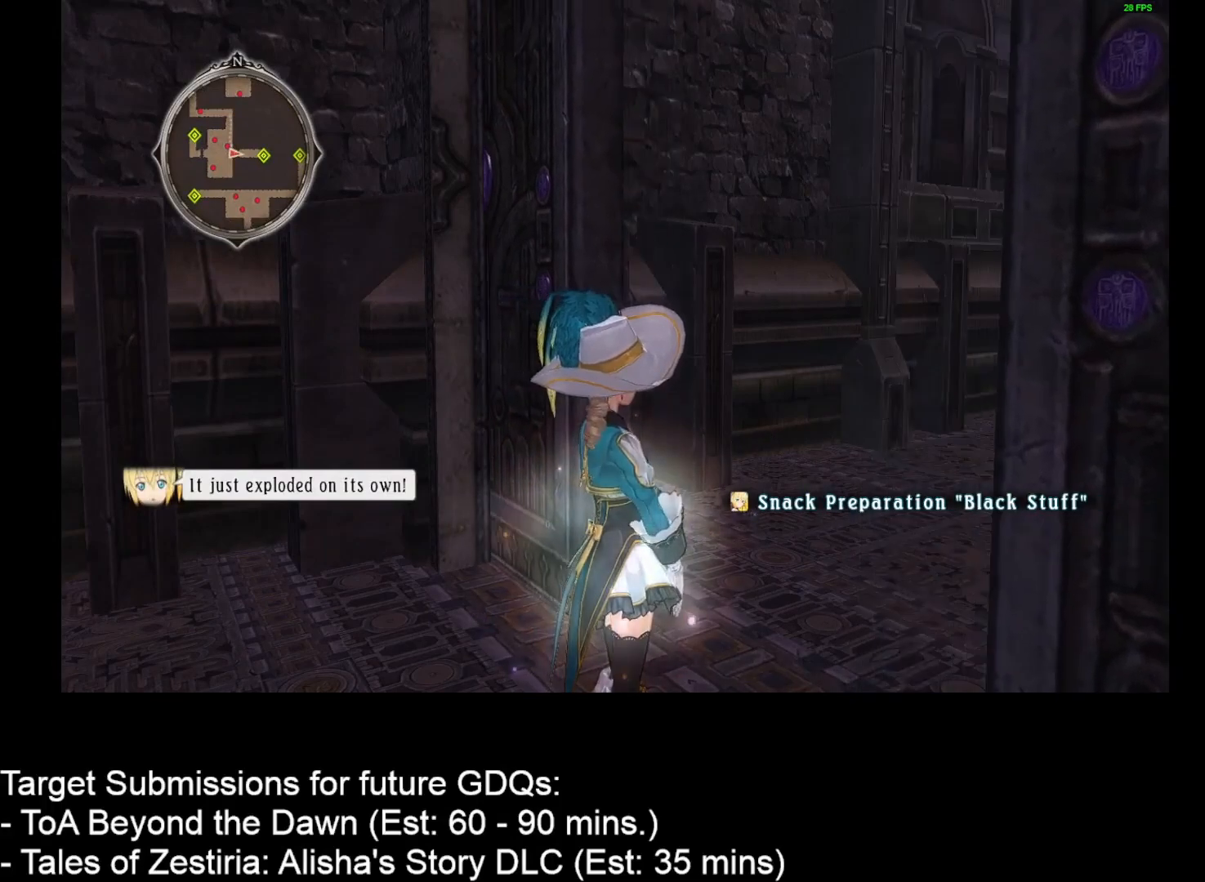
{"keys": [], "mouse": [], "events": []}
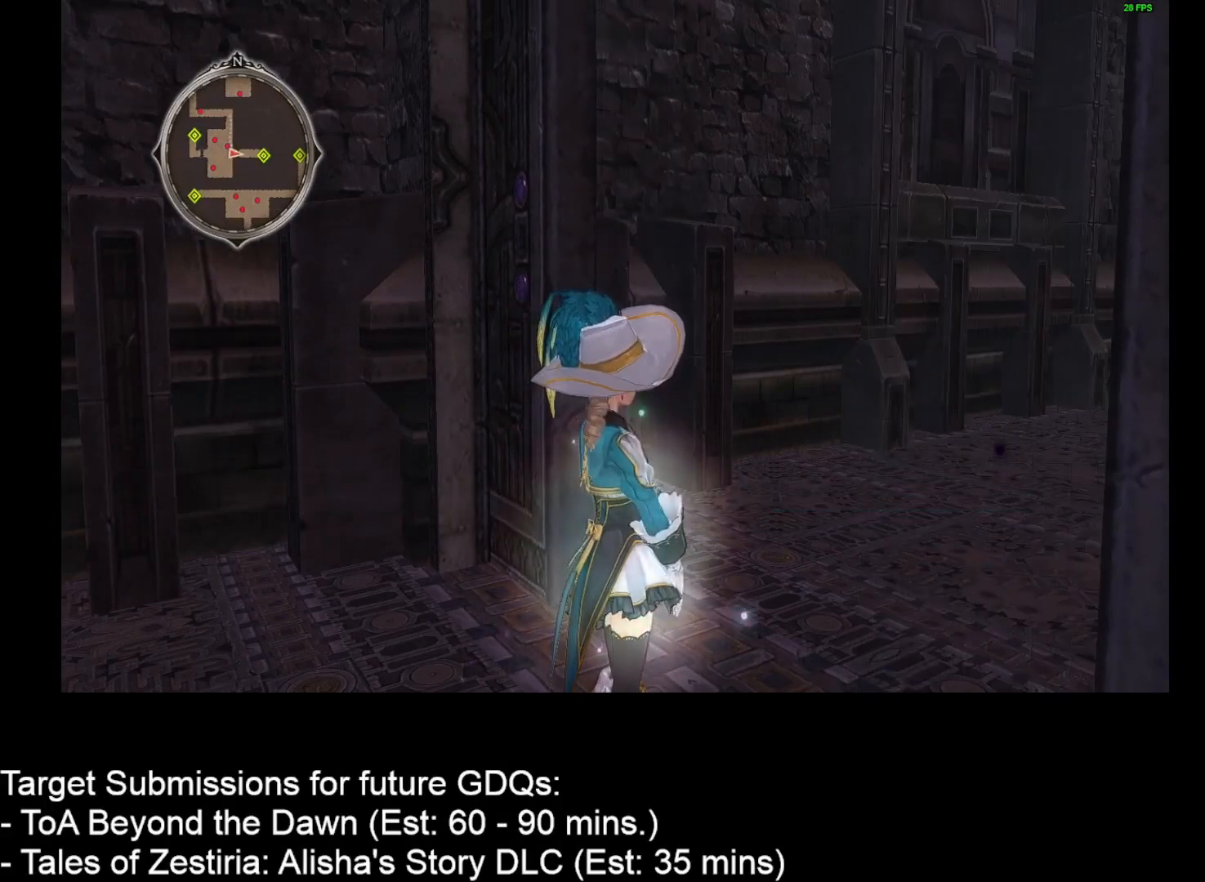
{"keys": ["d", "w"], "mouse": [], "events": [[217, "d", "down"], [217, "w", "down"]]}
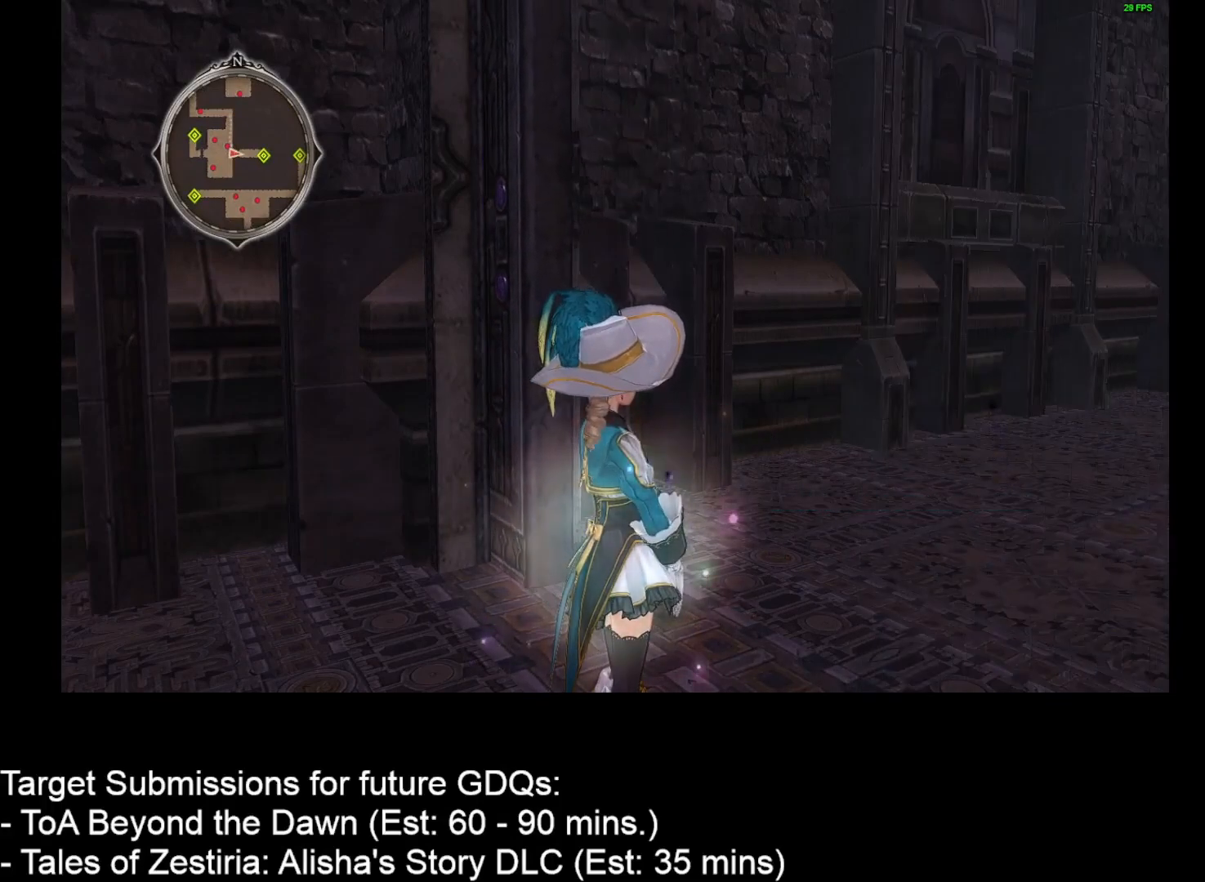
{"keys": ["d", "w"], "mouse": [], "events": []}
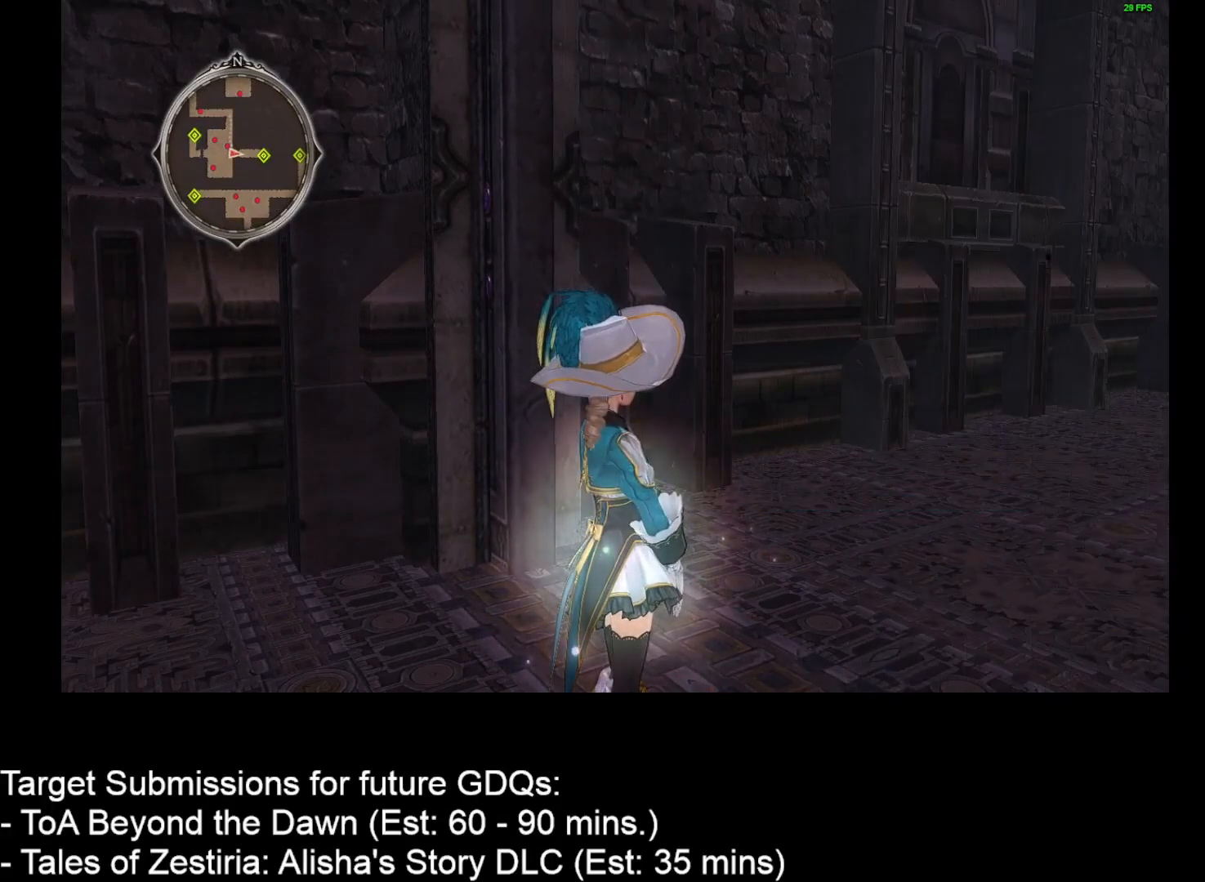
{"keys": ["d", "w"], "mouse": [], "events": []}
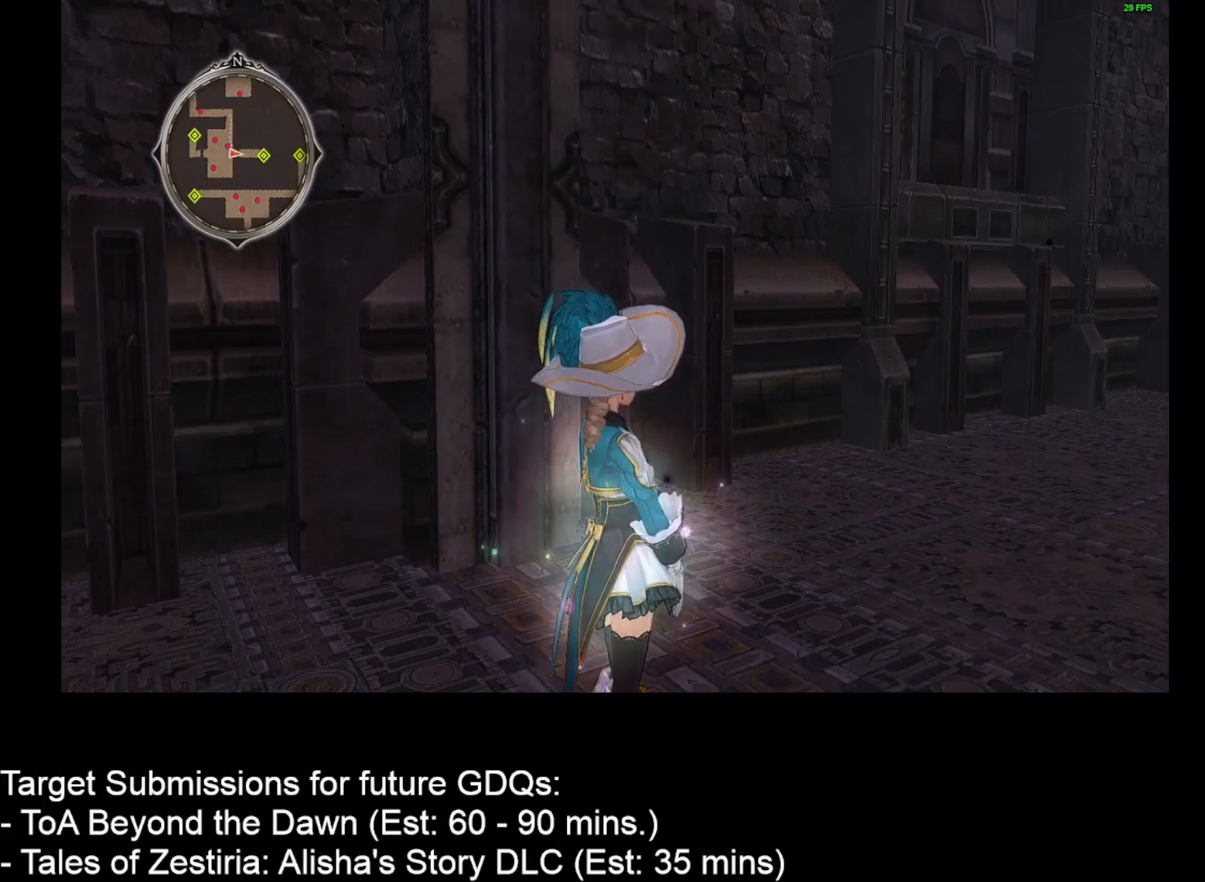
{"keys": ["d", "w"], "mouse": [], "events": []}
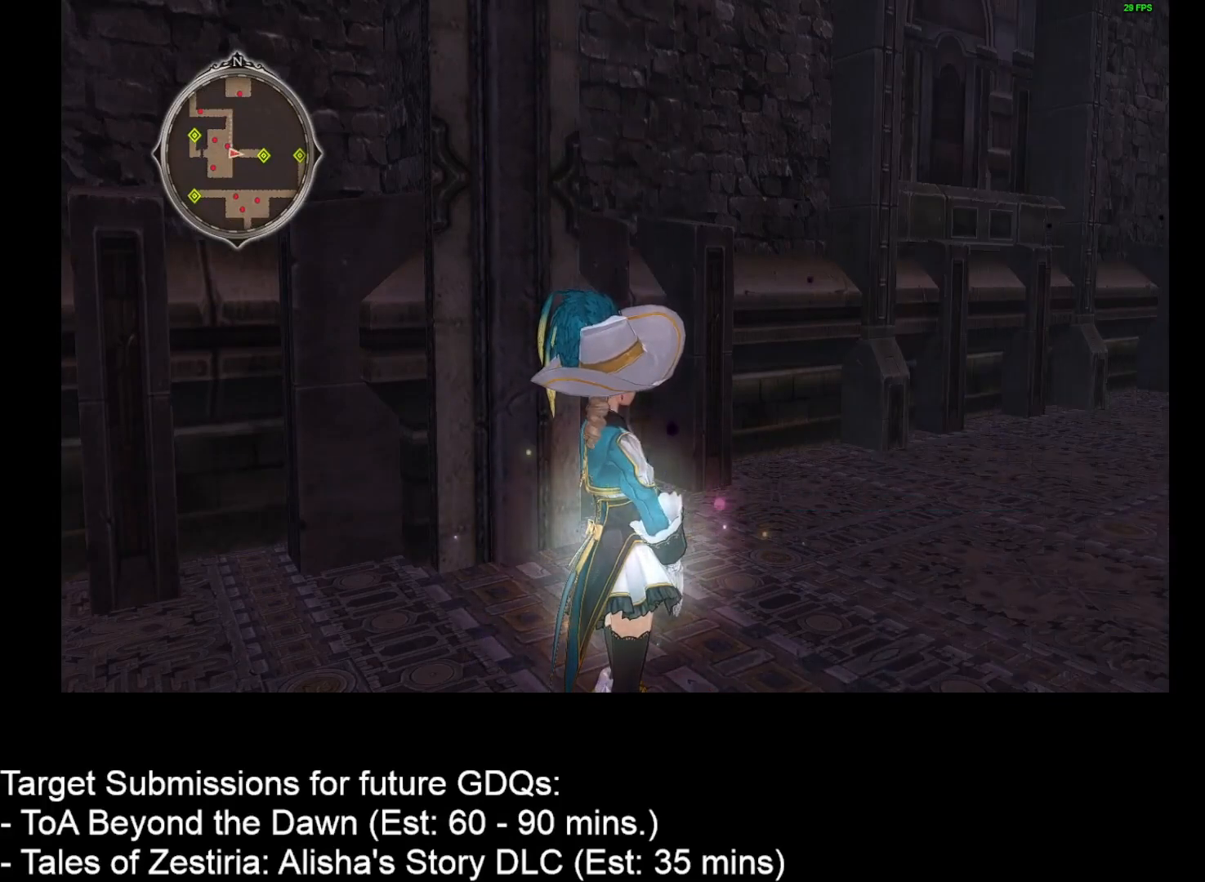
{"keys": ["d", "w"], "mouse": [], "events": []}
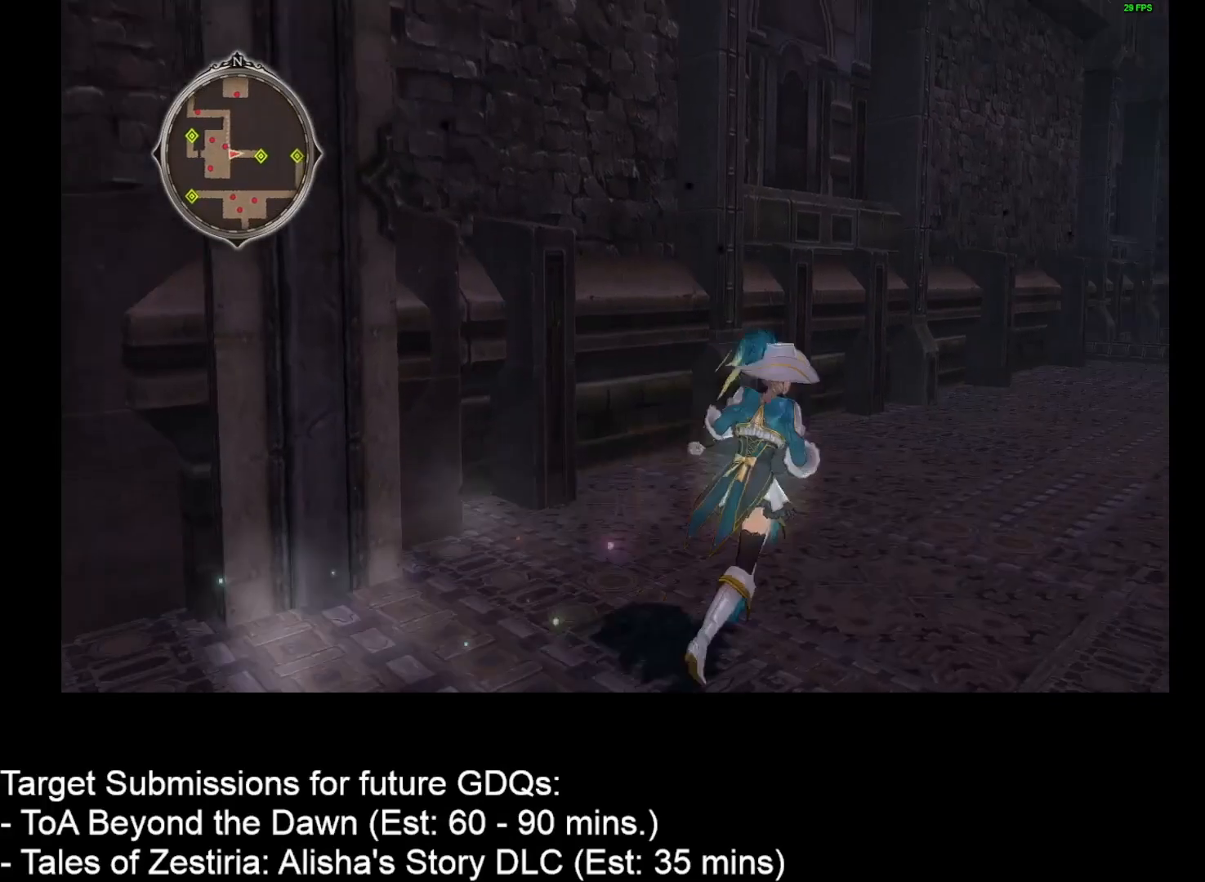
{"keys": ["d", "w"], "mouse": [], "events": []}
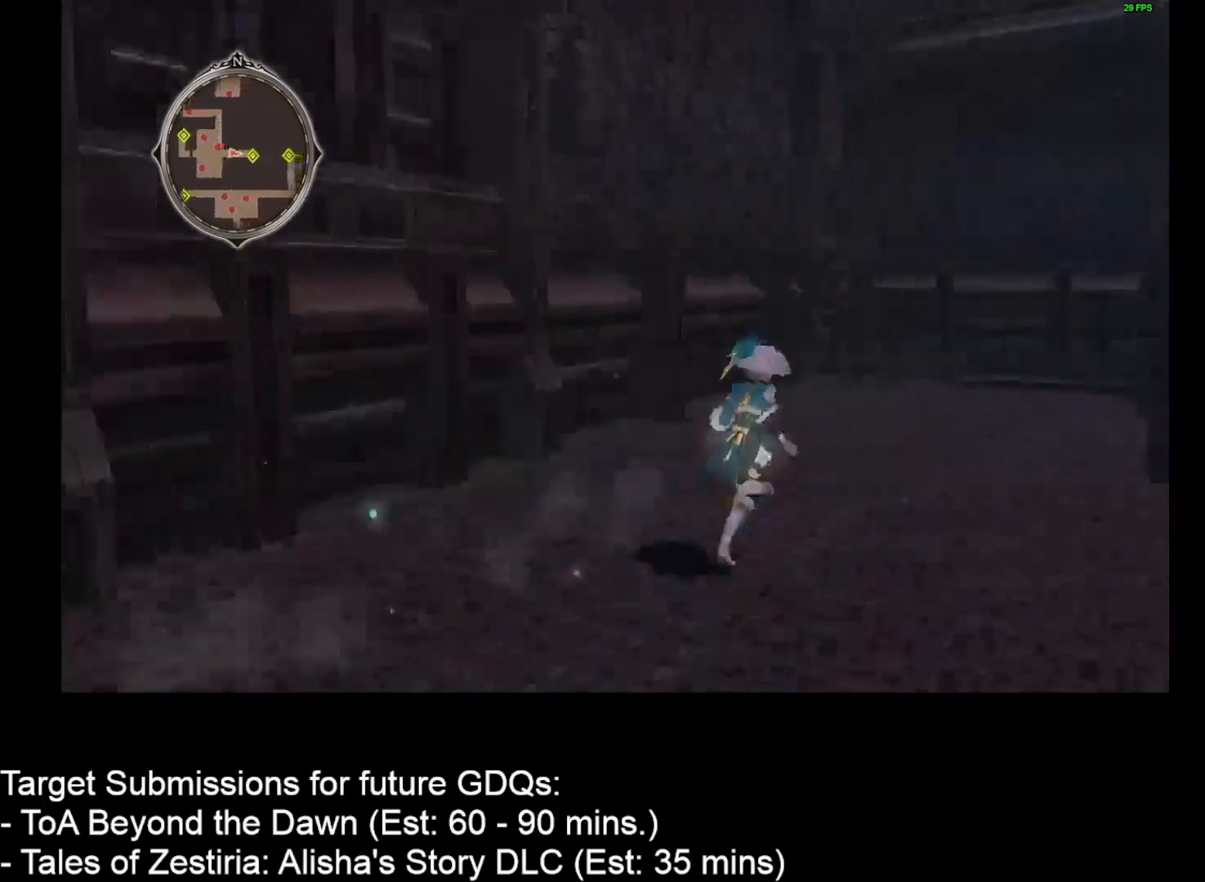
{"keys": ["d", "w"], "mouse": [], "events": []}
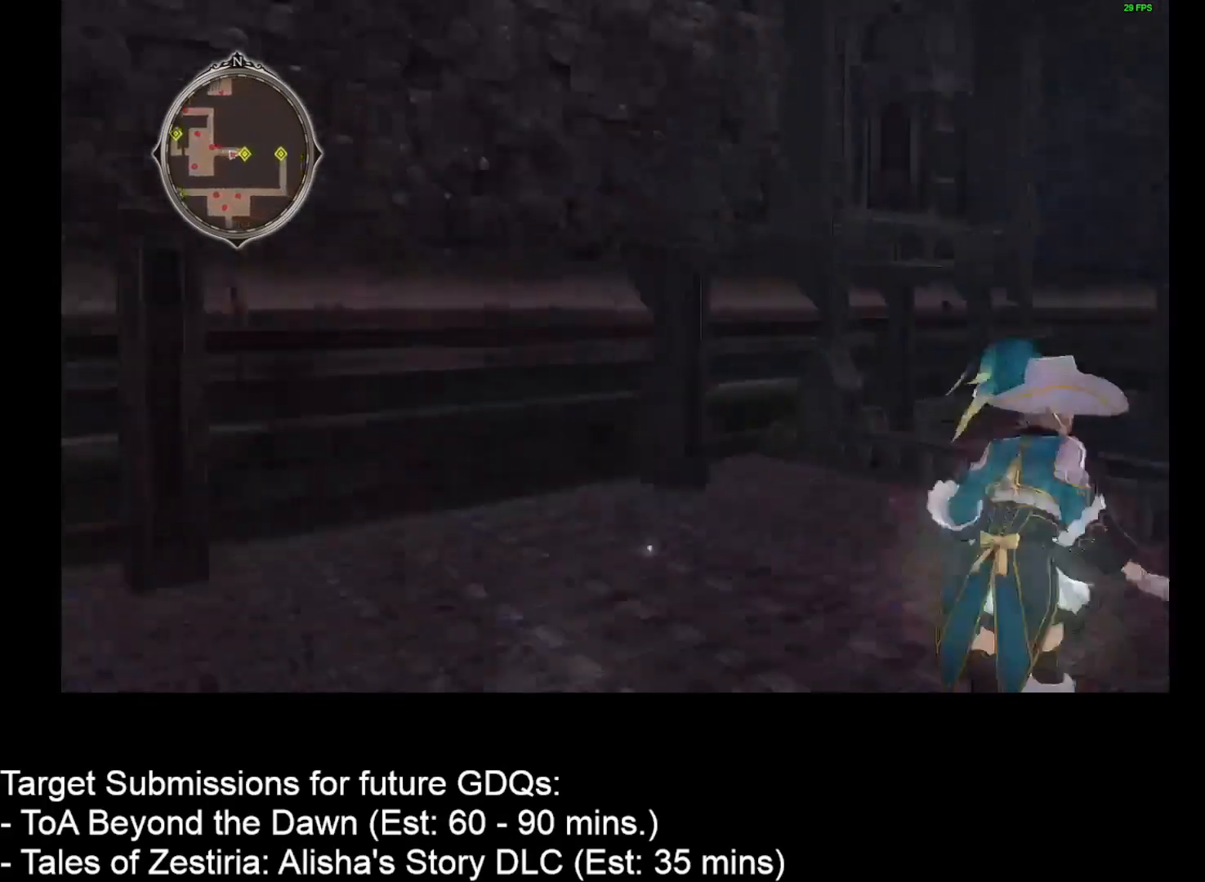
{"keys": ["d", "w"], "mouse": [], "events": []}
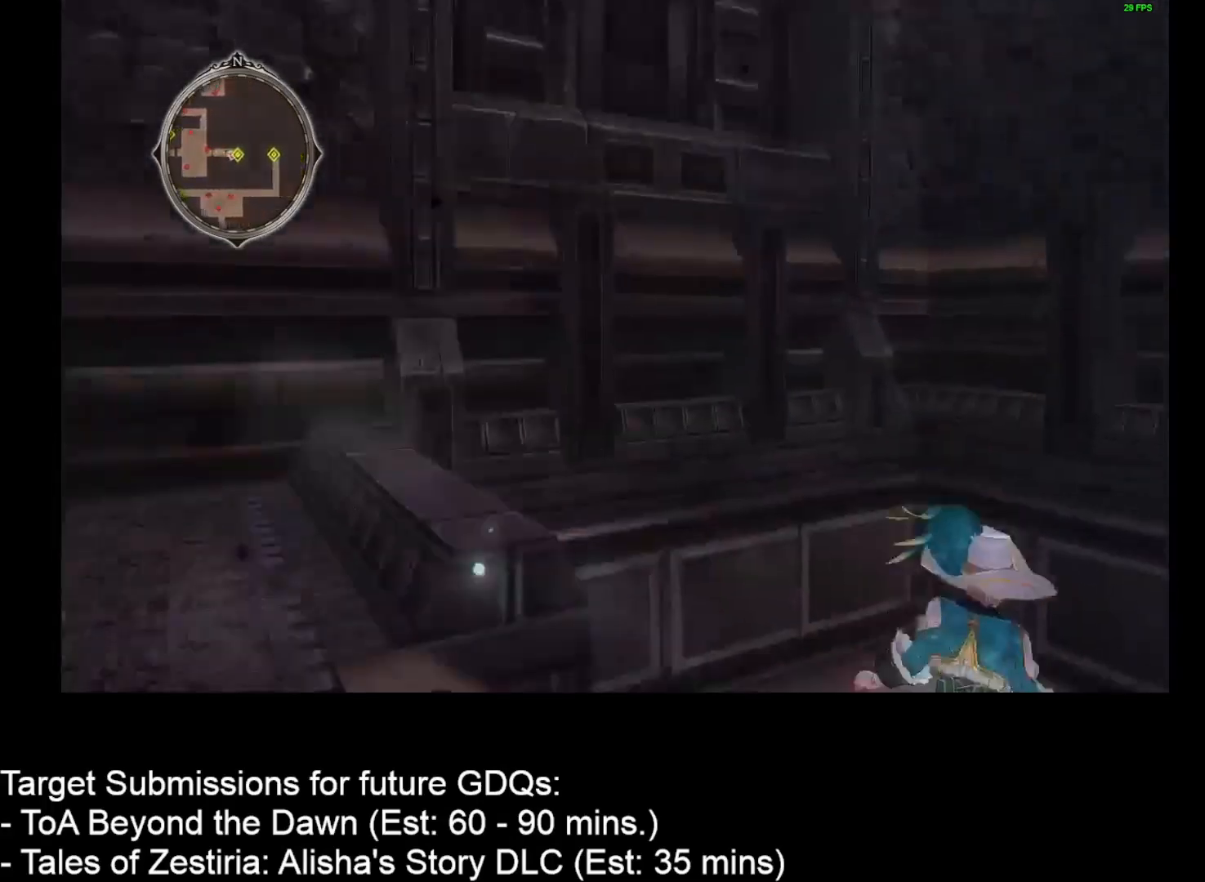
{"keys": ["d", "w"], "mouse": [], "events": []}
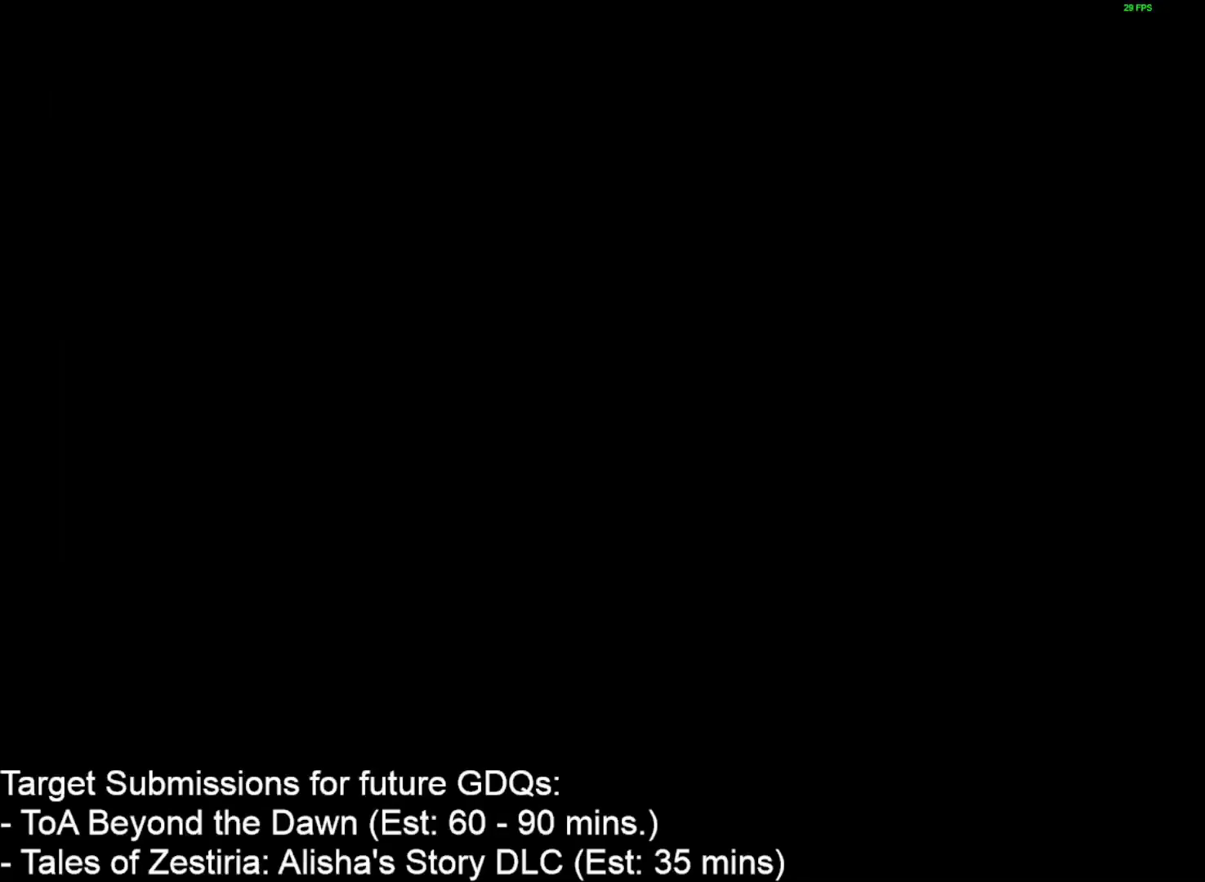
{"keys": [], "mouse": [], "events": [[300, "d", "up"], [300, "w", "up"]]}
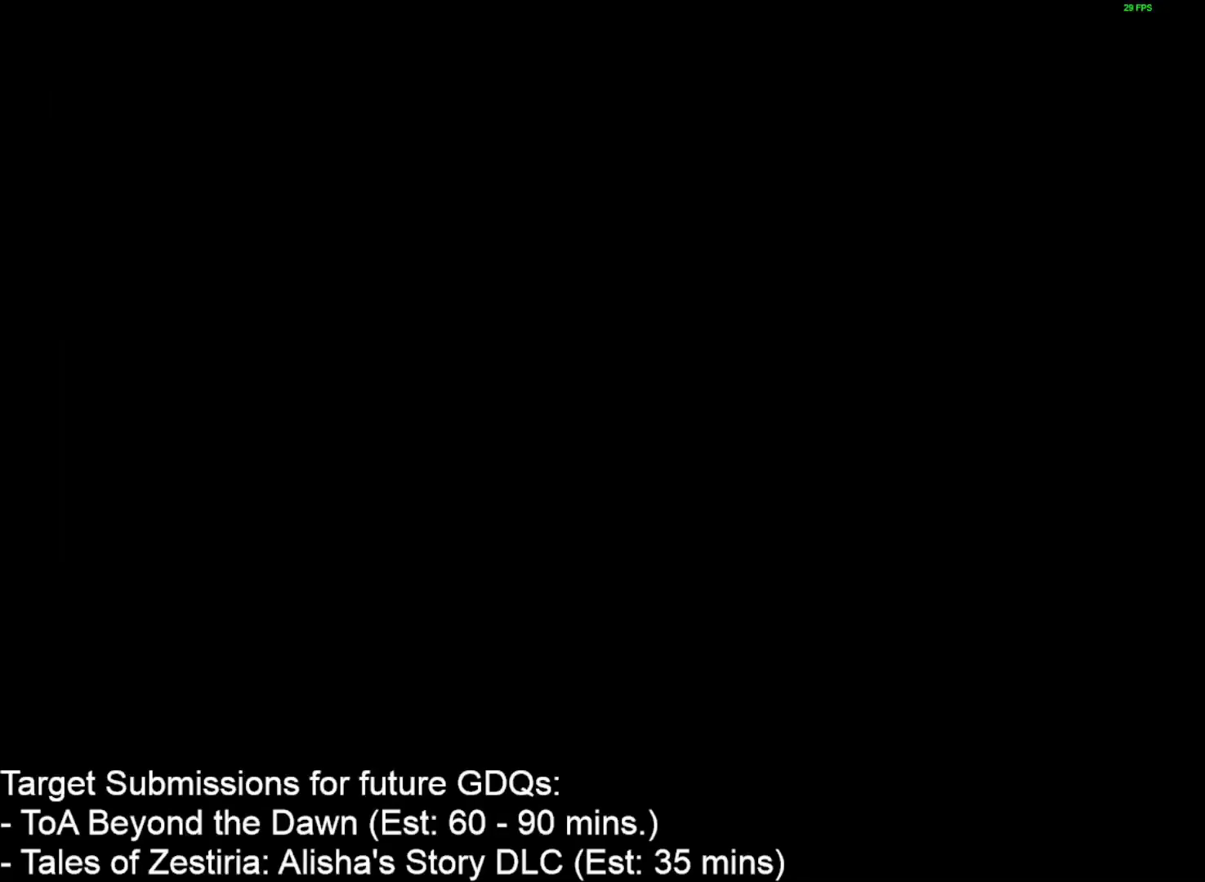
{"keys": [], "mouse": [], "events": []}